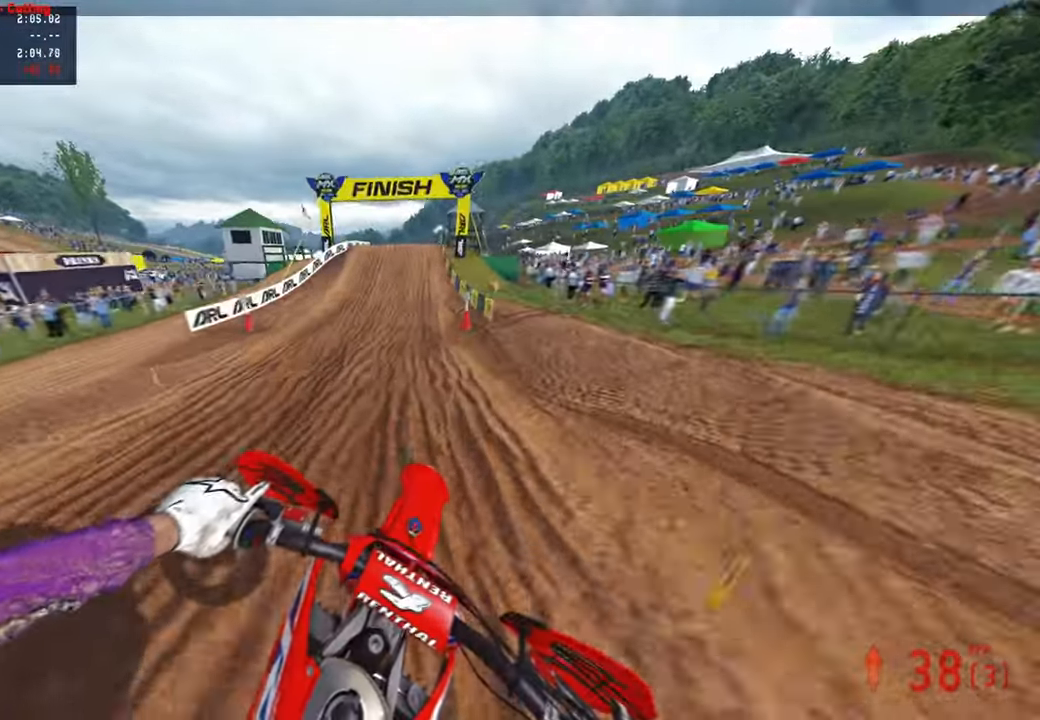
Gameplay with a controller (PlayStation layout); each line is a JSON object with the inputs held at the frame after it. "events" lists button and stick changes between this image and that frame as [ms after this image, input, new state], when the widget could be followed in between.
{"buttons": ["R2"], "left_stick": "center", "right_stick": "down-left", "events": []}
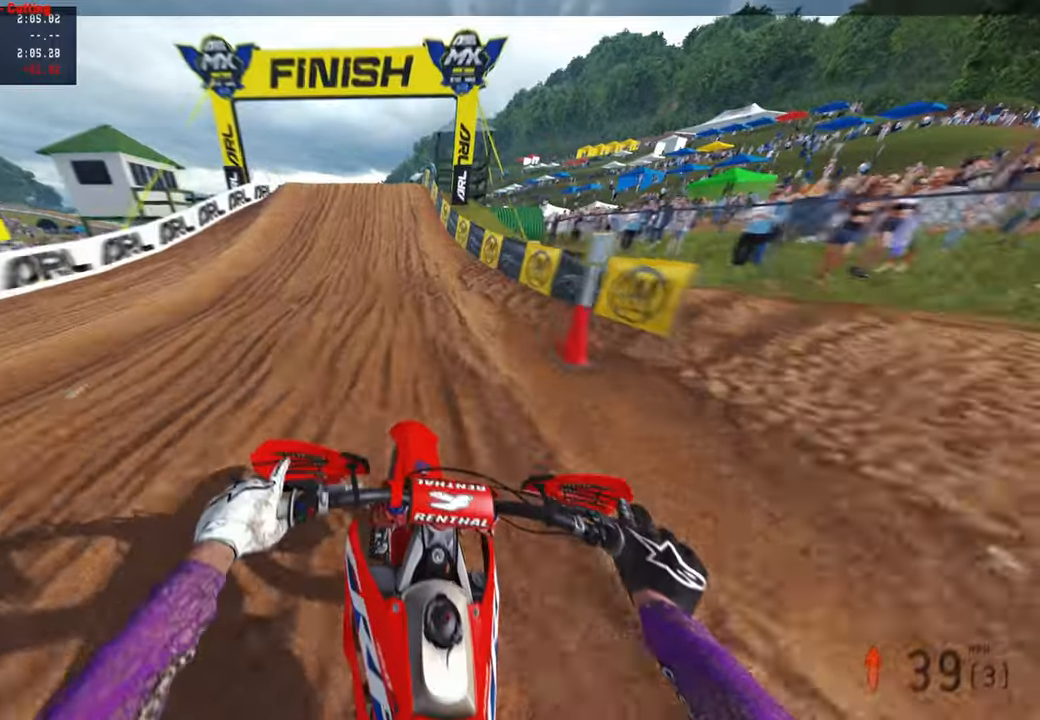
{"buttons": ["R2"], "left_stick": "left", "right_stick": "up-left", "events": [[500, "left_stick", "left"], [500, "right_stick", "up-left"]]}
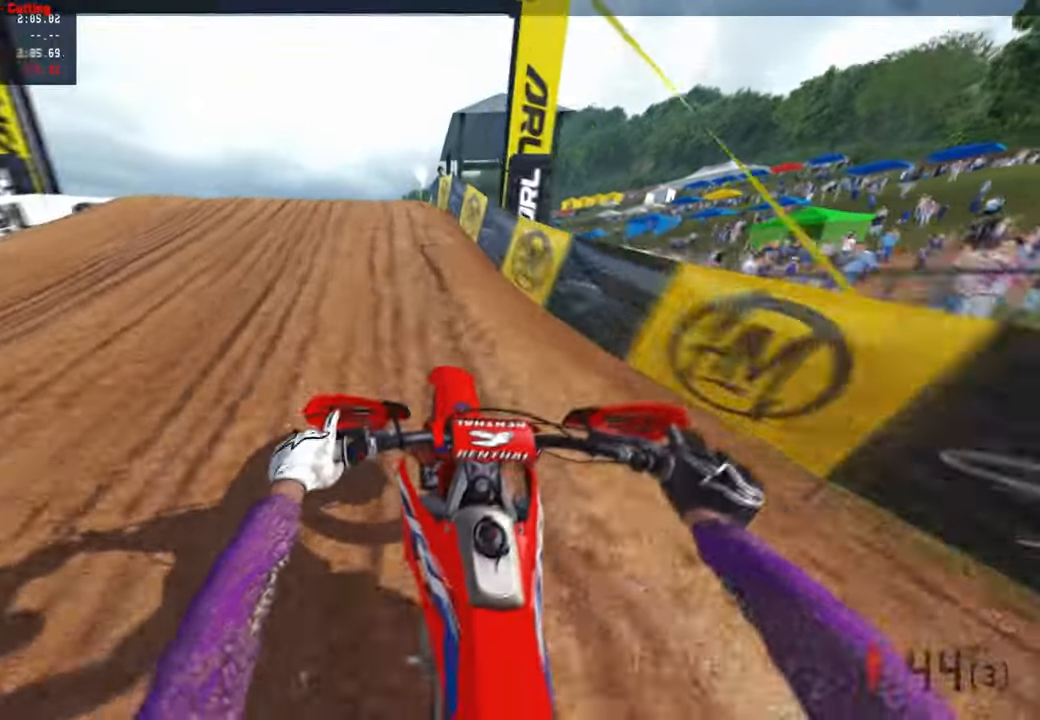
{"buttons": [], "left_stick": "up-right", "right_stick": "center", "events": [[34, "right_stick", "up"], [184, "R3", "down"], [250, "right_stick", "up-right"], [267, "R3", "up"], [384, "R2", "up"], [384, "left_stick", "center"], [484, "left_stick", "up-right"], [484, "right_stick", "center"]]}
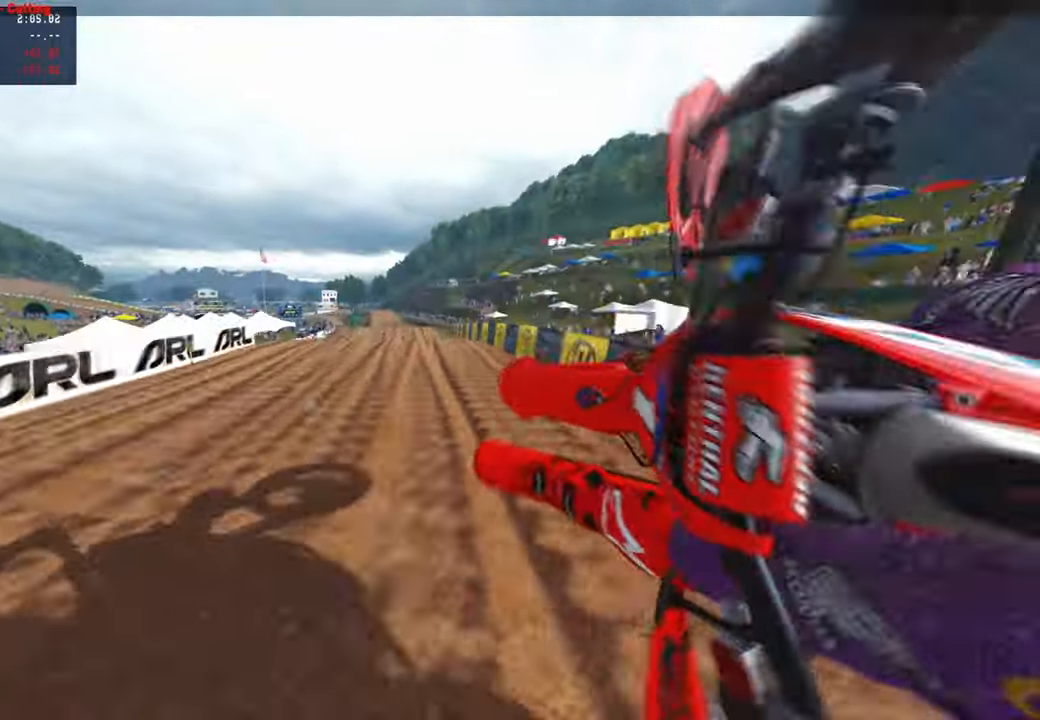
{"buttons": ["R2"], "left_stick": "up", "right_stick": "up", "events": [[84, "R2", "down"], [134, "R3", "down"], [267, "R3", "up"], [400, "left_stick", "up"], [417, "right_stick", "up"]]}
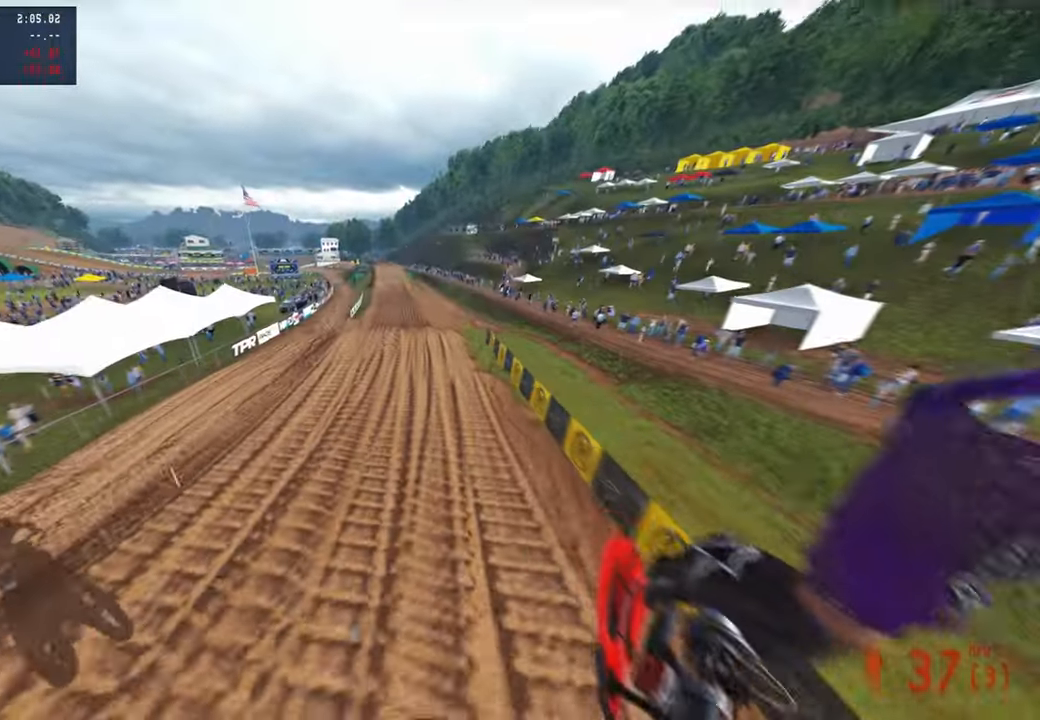
{"buttons": ["R2"], "left_stick": "up-right", "right_stick": "up", "events": [[150, "left_stick", "up-right"]]}
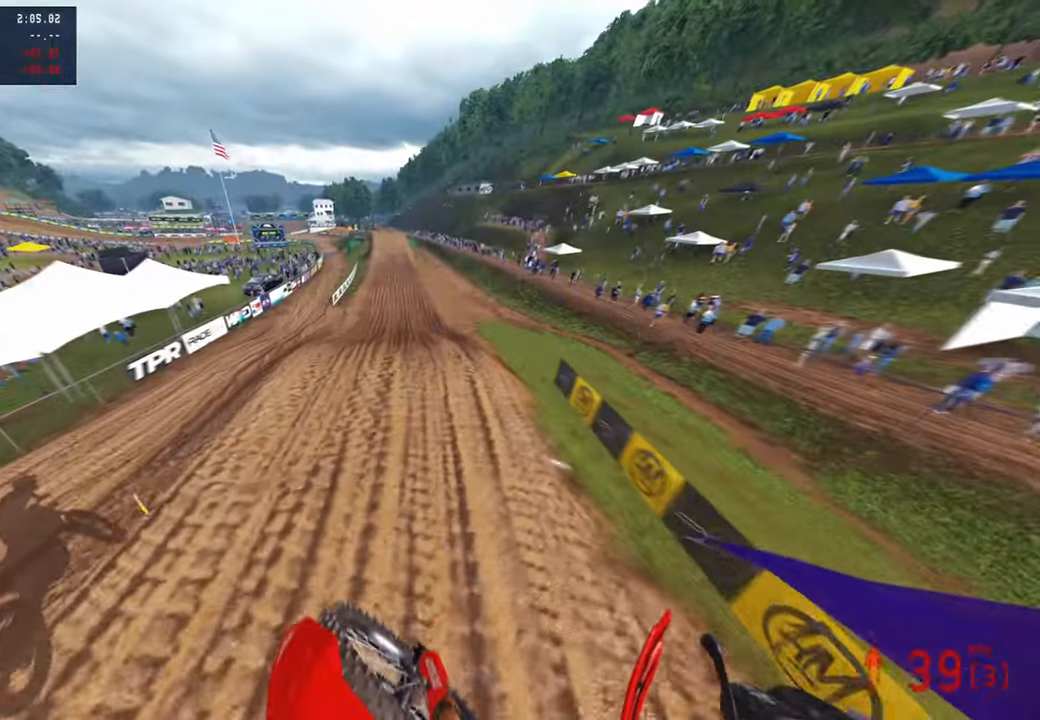
{"buttons": ["R2", "R3"], "left_stick": "center", "right_stick": "down-left", "events": [[234, "right_stick", "center"], [267, "left_stick", "center"], [367, "right_stick", "down-left"], [500, "R3", "down"]]}
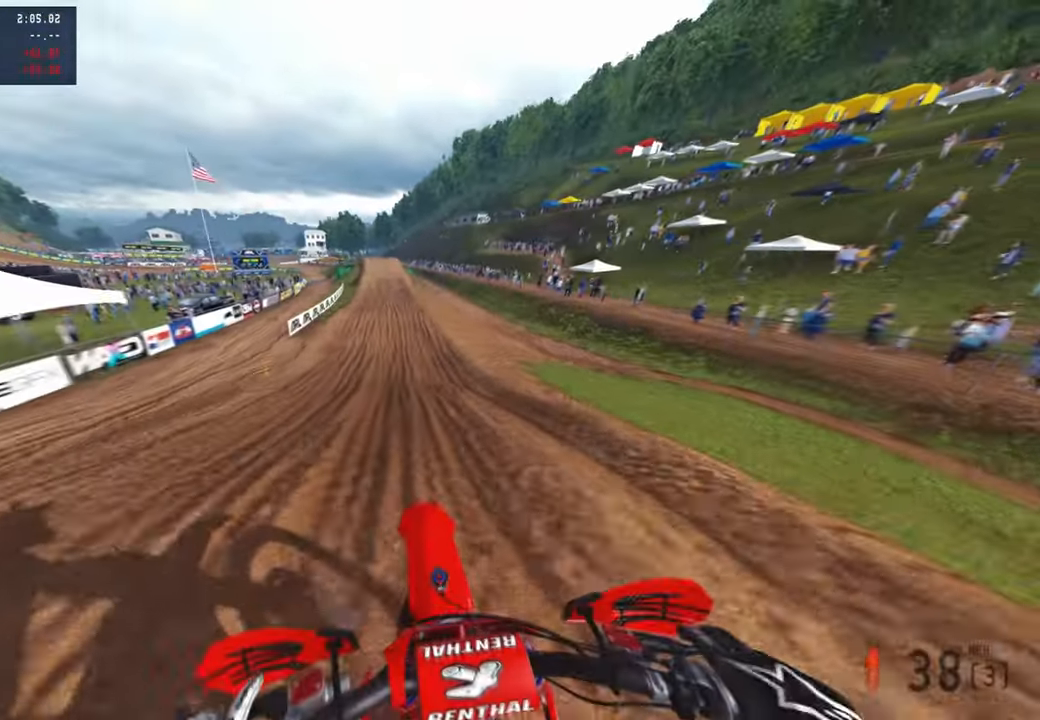
{"buttons": ["R2"], "left_stick": "up", "right_stick": "down-left", "events": [[134, "R3", "up"], [217, "R3", "down"], [350, "R3", "up"], [367, "left_stick", "up"]]}
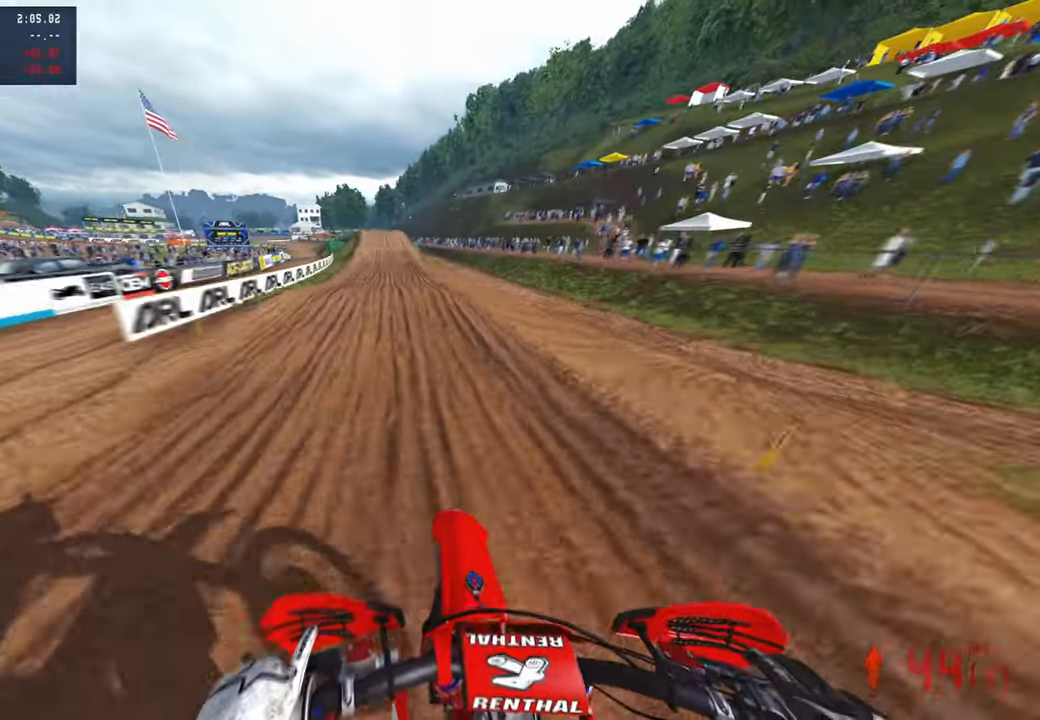
{"buttons": ["R2"], "left_stick": "up", "right_stick": "left", "events": [[34, "right_stick", "left"]]}
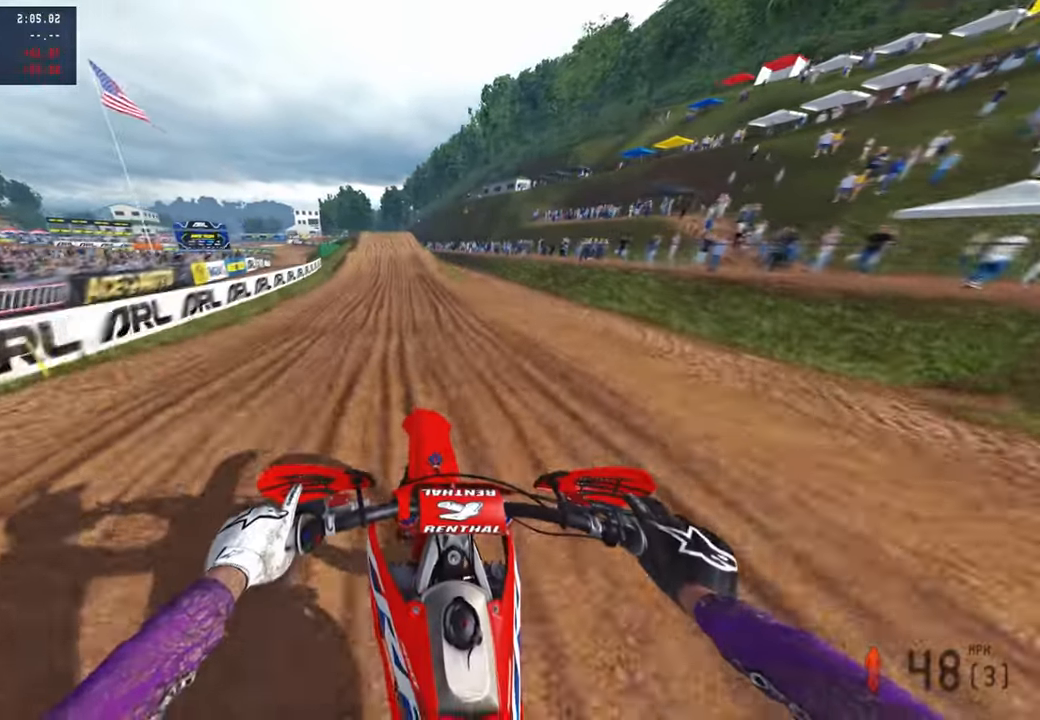
{"buttons": ["R2"], "left_stick": "up", "right_stick": "left", "events": [[134, "right_stick", "up-left"], [317, "R2", "up"], [317, "right_stick", "left"], [400, "R2", "down"]]}
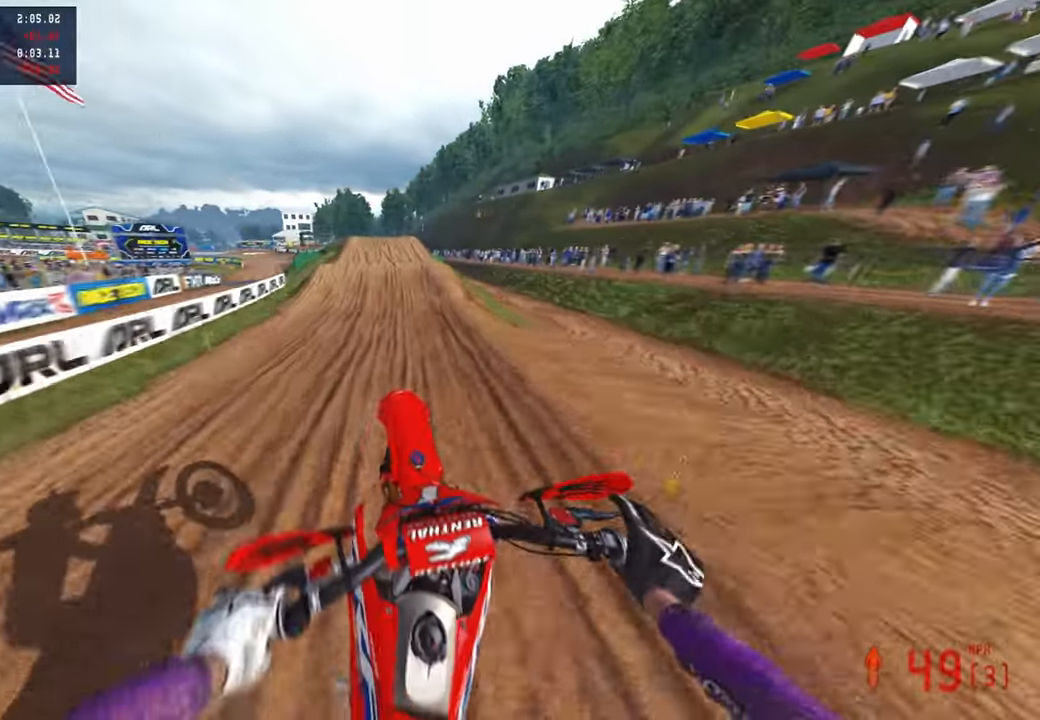
{"buttons": ["R2"], "left_stick": "up", "right_stick": "center", "events": [[200, "R2", "up"], [217, "right_stick", "down"], [300, "R2", "down"], [300, "right_stick", "center"], [450, "R2", "up"], [500, "R2", "down"]]}
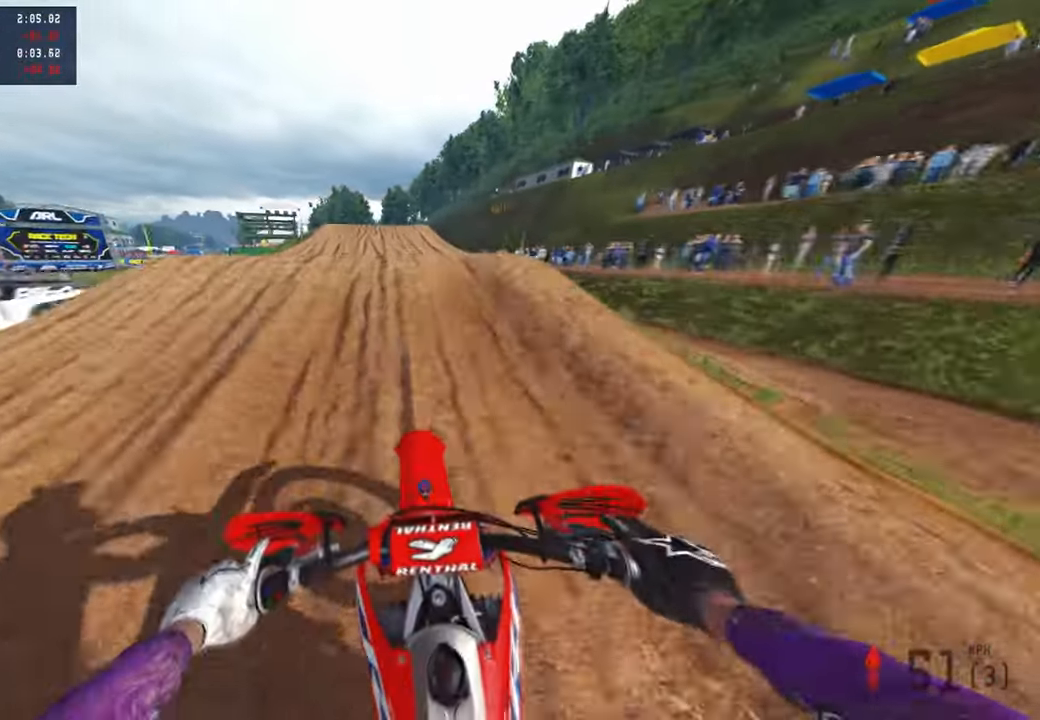
{"buttons": [], "left_stick": "up-left", "right_stick": "up", "events": [[184, "right_stick", "up"], [250, "left_stick", "up-left"], [284, "R2", "up"]]}
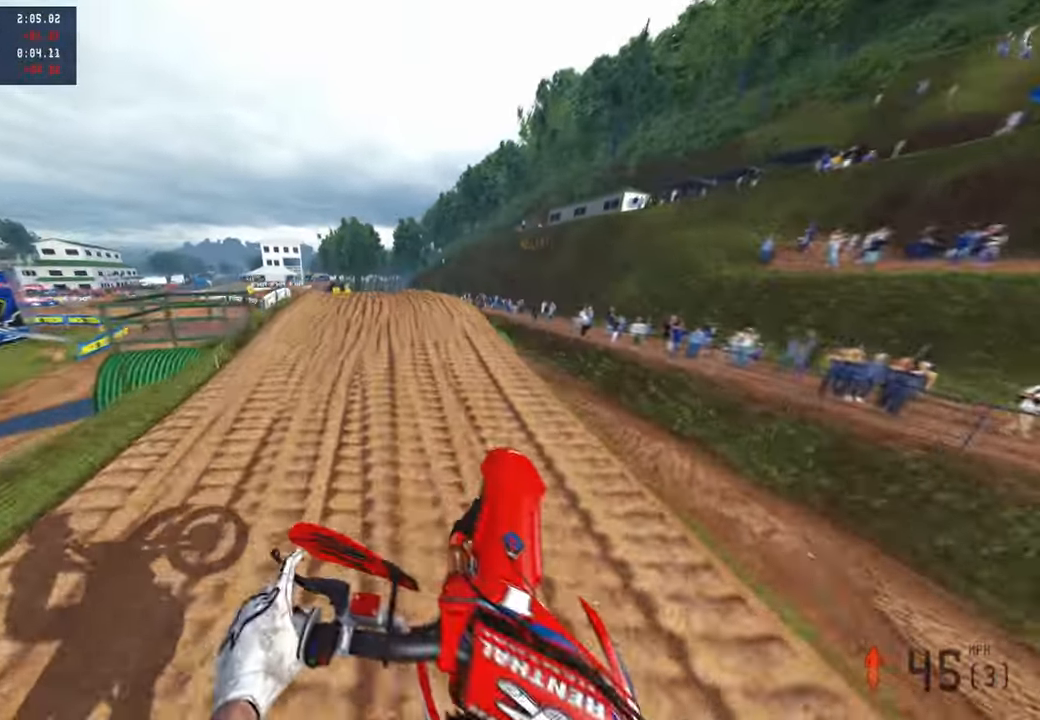
{"buttons": [], "left_stick": "up-left", "right_stick": "up-right", "events": [[384, "right_stick", "up-right"]]}
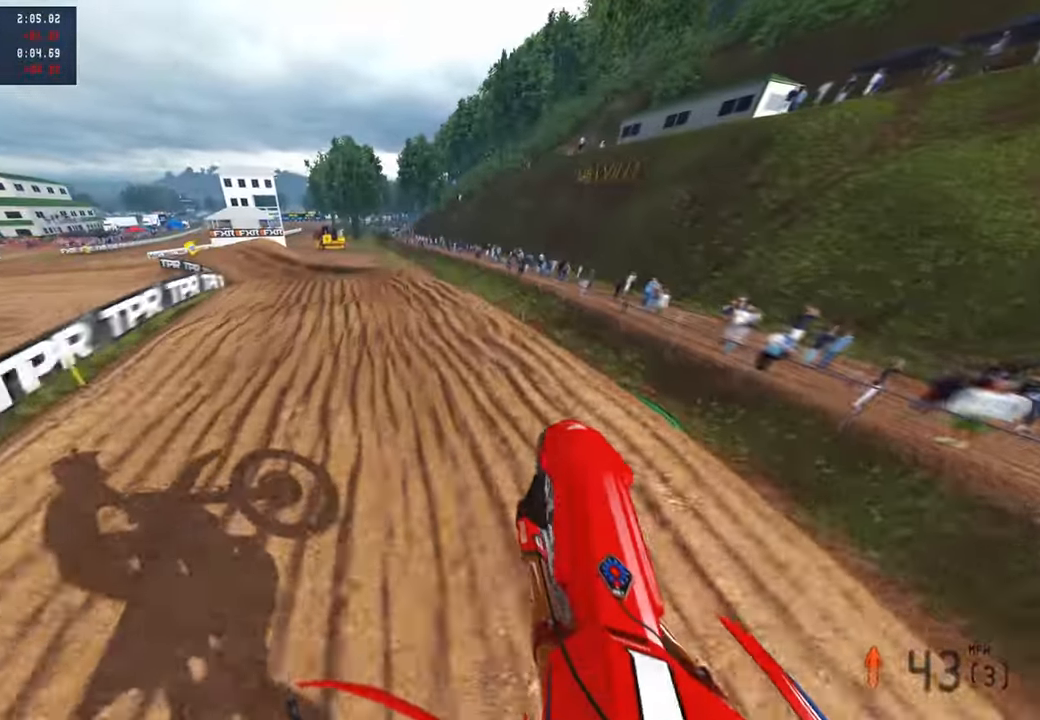
{"buttons": [], "left_stick": "up-left", "right_stick": "up-right", "events": [[50, "L1", "down"], [184, "L1", "up"], [384, "L2", "down"], [434, "L2", "up"]]}
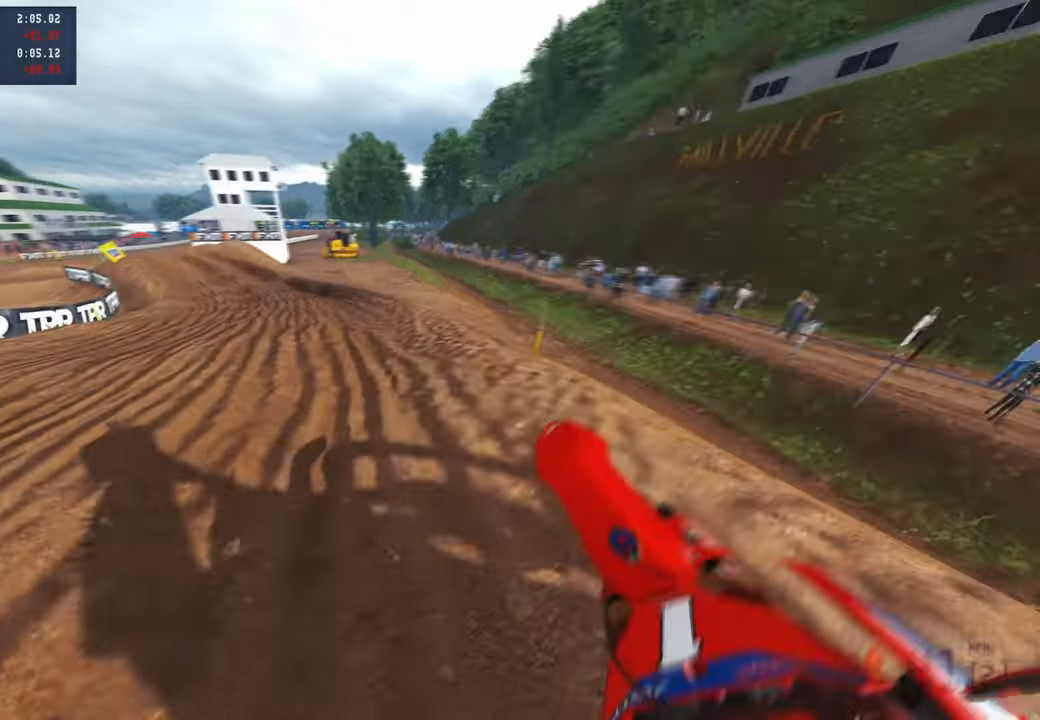
{"buttons": ["R2"], "left_stick": "up", "right_stick": "up-right", "events": [[267, "R2", "down"], [384, "R2", "up"], [434, "left_stick", "up"], [450, "R2", "down"]]}
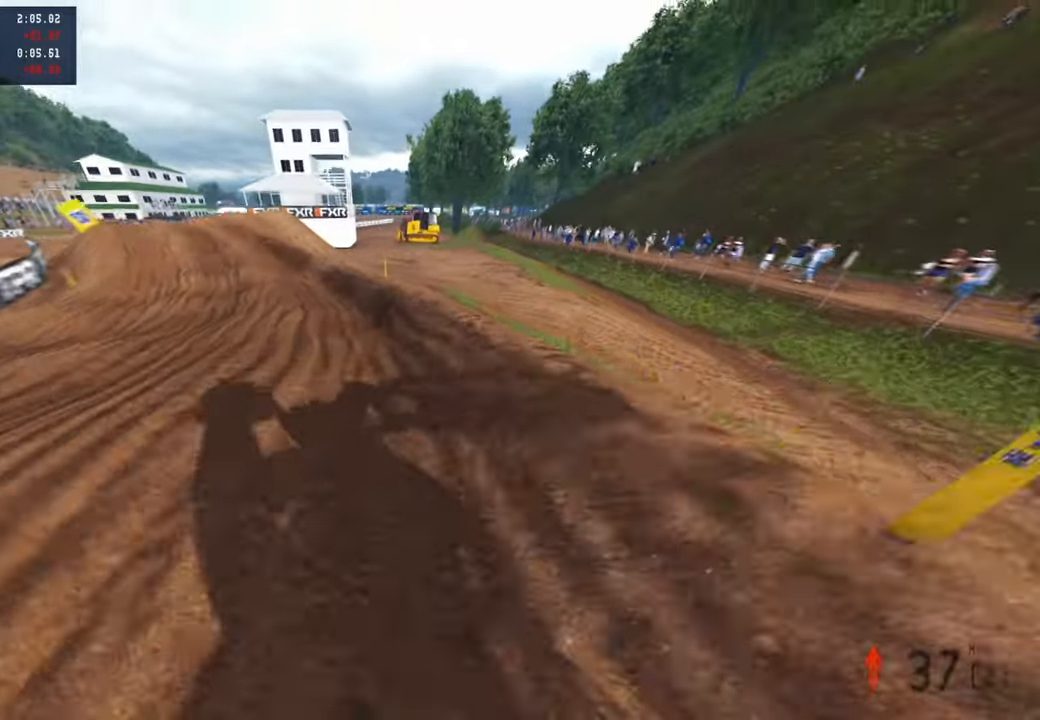
{"buttons": [], "left_stick": "center", "right_stick": "center", "events": [[50, "right_stick", "right"], [100, "R2", "up"], [167, "right_stick", "center"], [184, "left_stick", "center"]]}
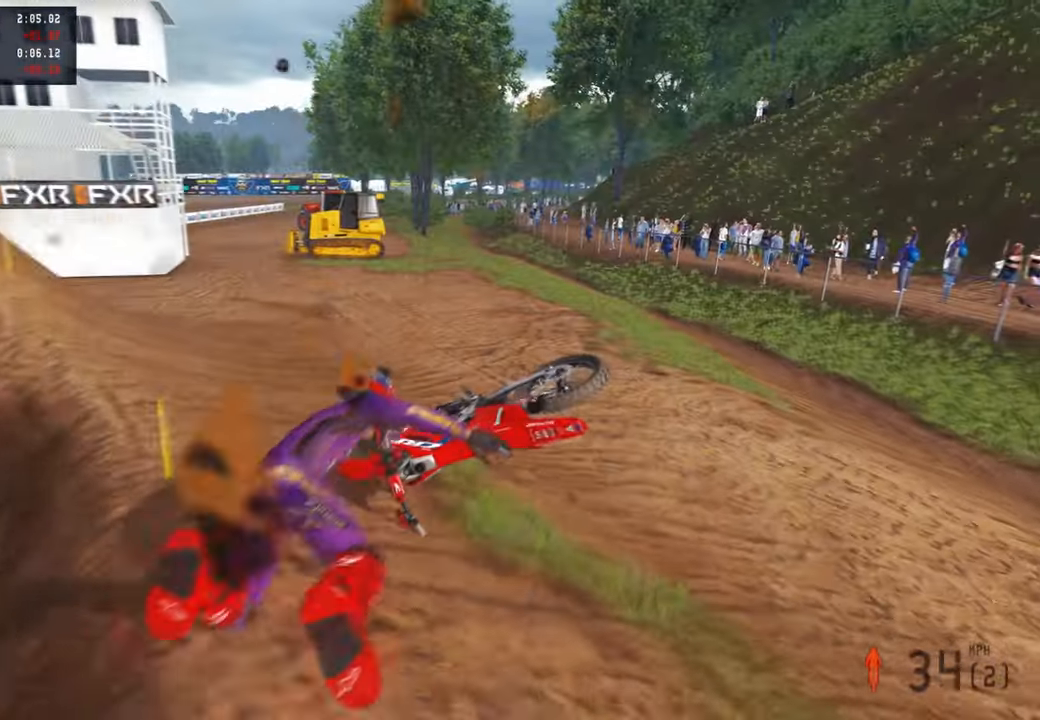
{"buttons": [], "left_stick": "center", "right_stick": "center", "events": [[50, "left_stick", "up"], [100, "left_stick", "center"], [167, "L1", "down"], [250, "L1", "up"]]}
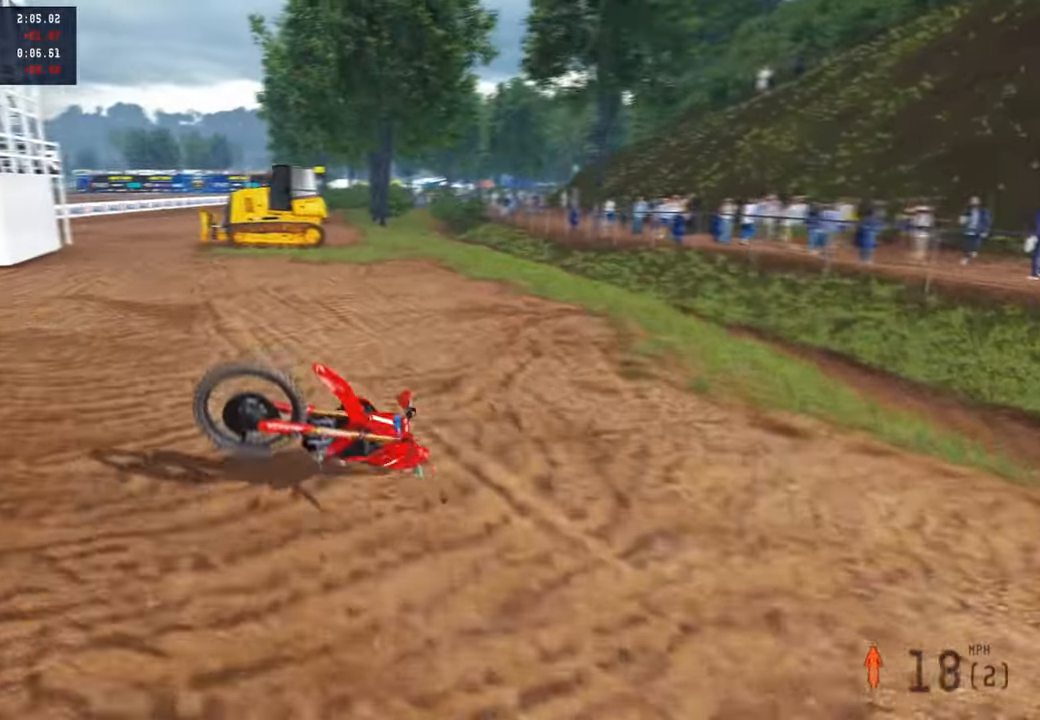
{"buttons": [], "left_stick": "center", "right_stick": "center", "events": []}
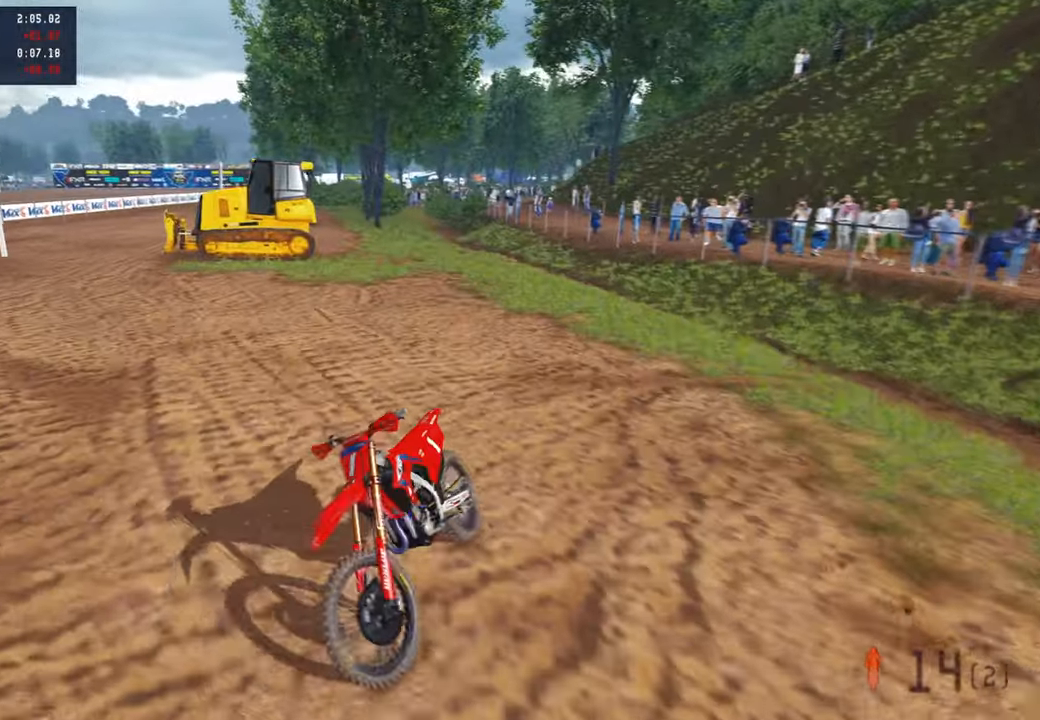
{"buttons": ["L1", "R2"], "left_stick": "center", "right_stick": "center", "events": [[300, "SELECT", "down"], [367, "SELECT", "up"], [467, "L1", "down"], [484, "R2", "down"]]}
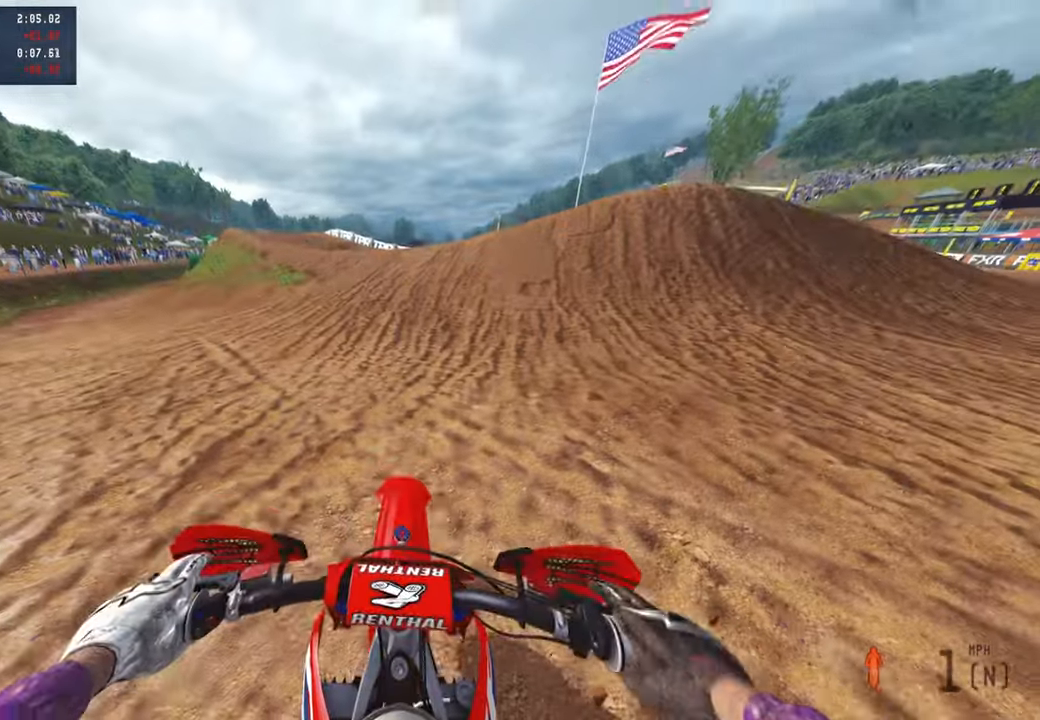
{"buttons": [], "left_stick": "up-right", "right_stick": "left", "events": [[100, "L1", "up"], [200, "left_stick", "up-right"], [450, "right_stick", "left"], [500, "R2", "up"]]}
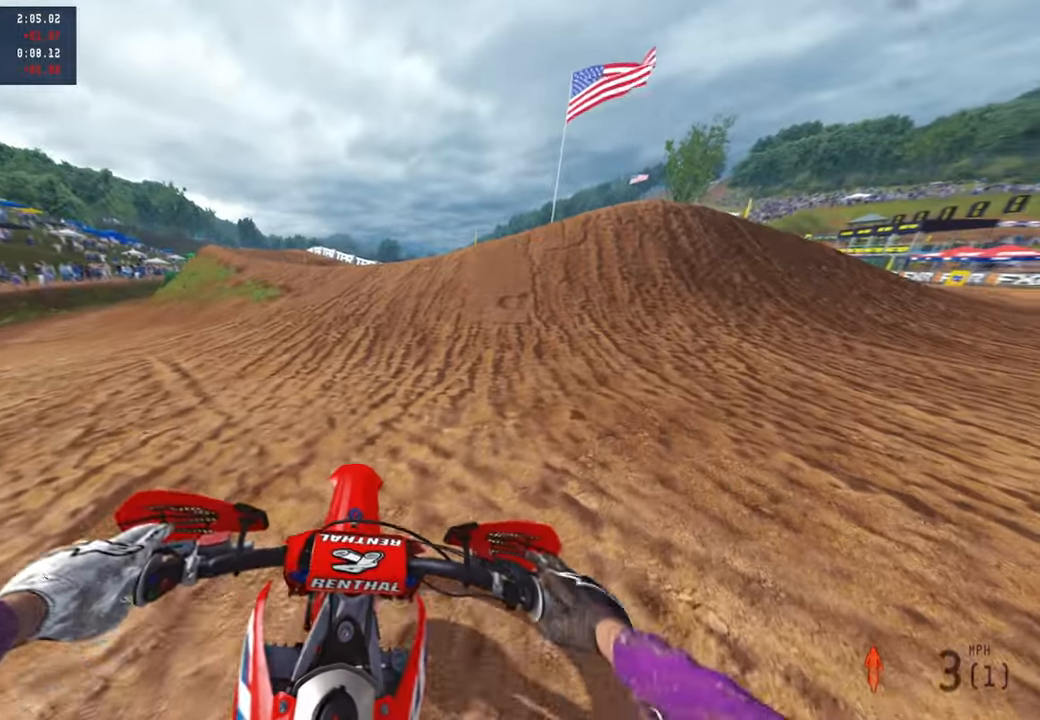
{"buttons": ["R2"], "left_stick": "up-right", "right_stick": "up-left", "events": [[67, "R2", "down"], [367, "right_stick", "up-left"]]}
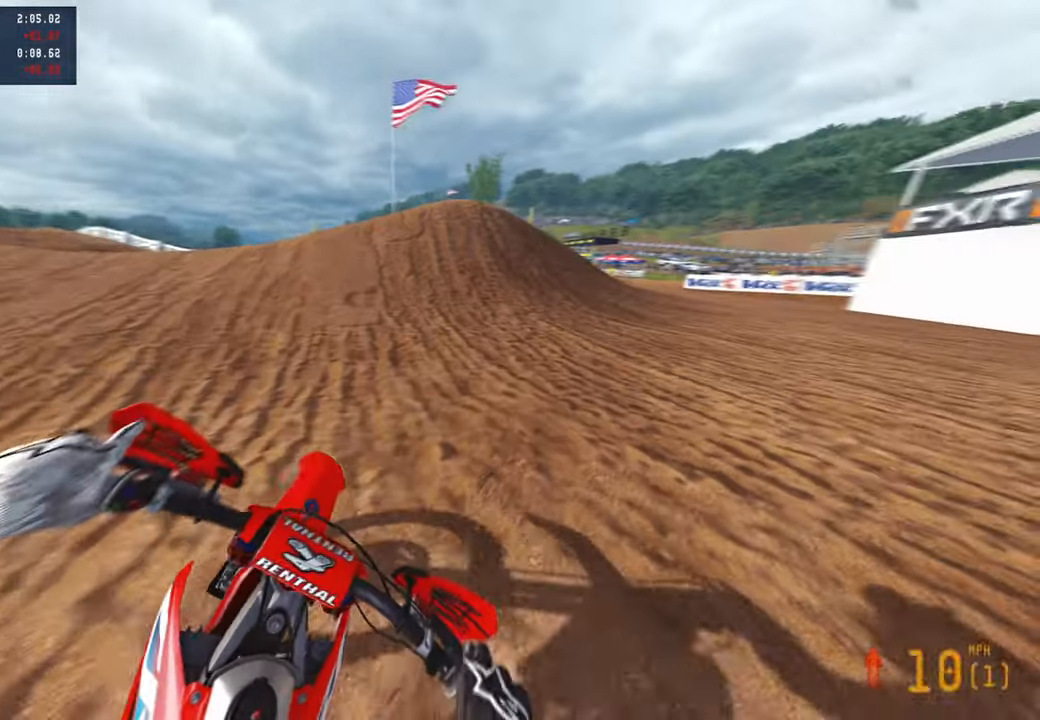
{"buttons": ["R2"], "left_stick": "up", "right_stick": "up", "events": [[250, "left_stick", "up"], [384, "right_stick", "up"]]}
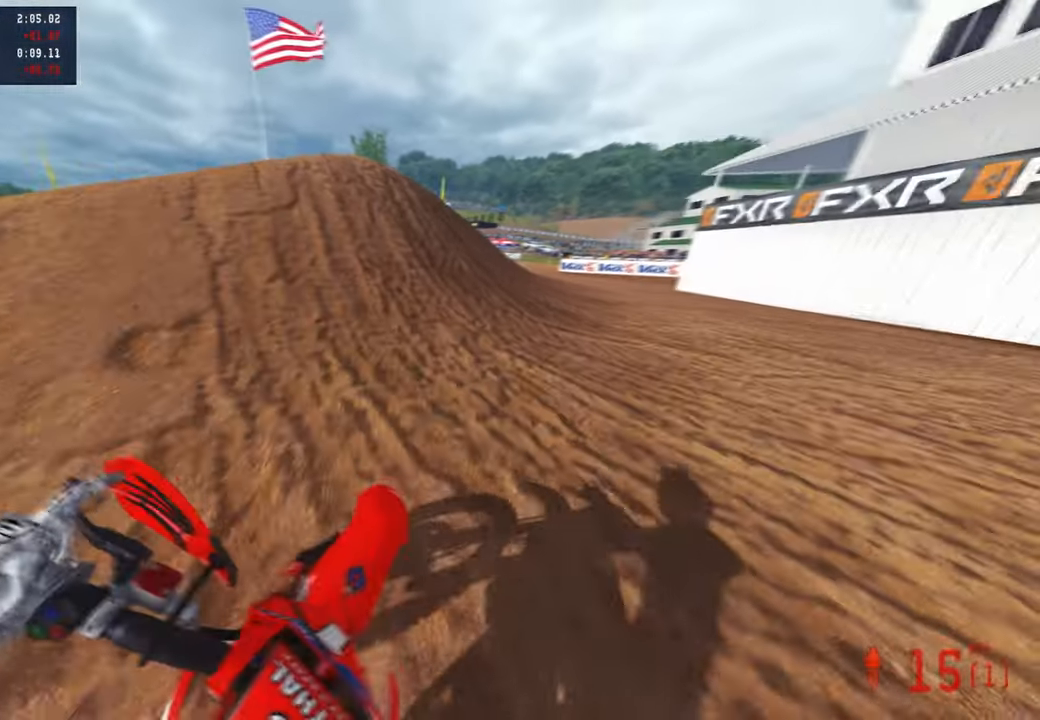
{"buttons": [], "left_stick": "up", "right_stick": "up", "events": [[234, "right_stick", "center"], [250, "R2", "up"], [367, "right_stick", "up"]]}
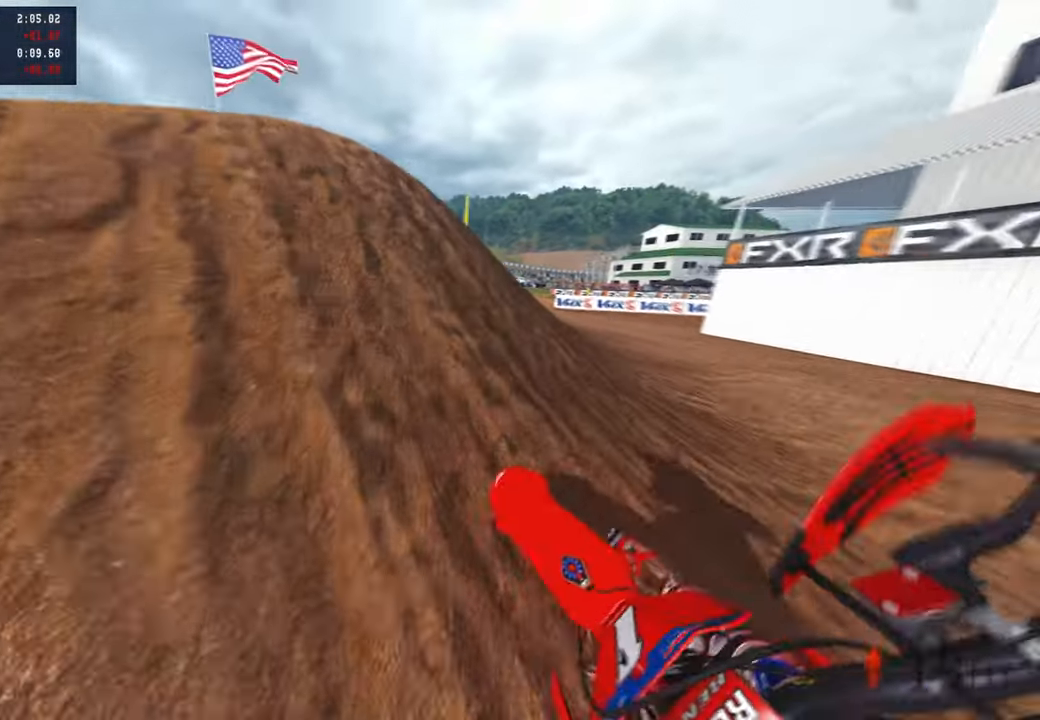
{"buttons": [], "left_stick": "center", "right_stick": "center", "events": [[267, "right_stick", "center"], [300, "left_stick", "center"]]}
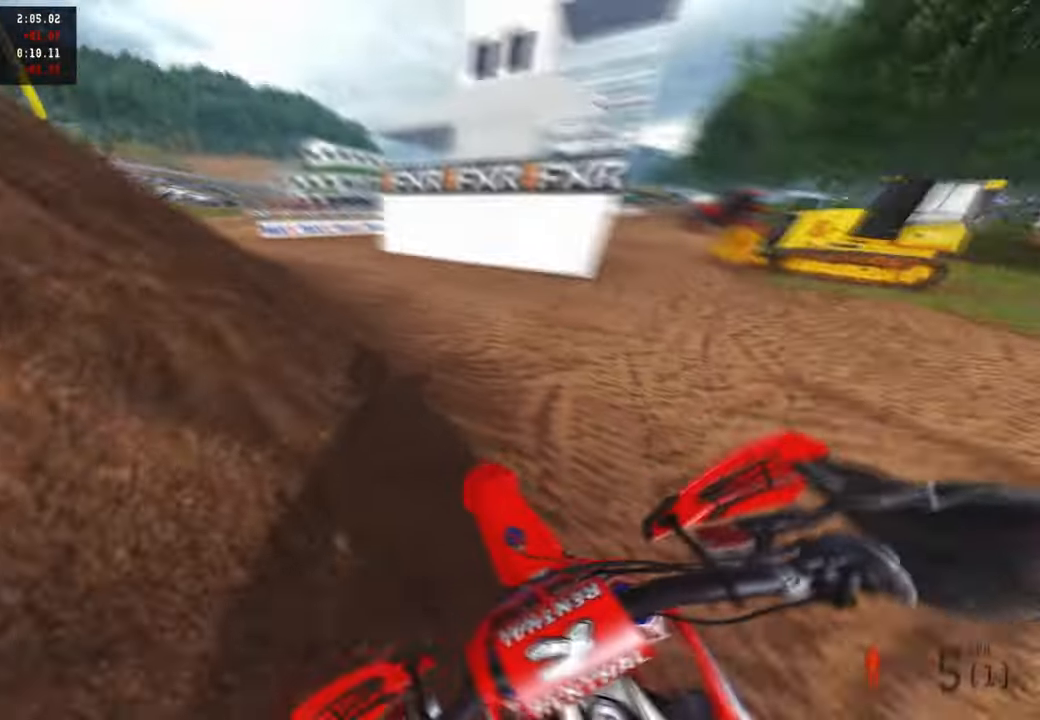
{"buttons": ["R2"], "left_stick": "up-left", "right_stick": "center", "events": [[117, "SELECT", "down"], [200, "SELECT", "up"], [217, "R2", "down"], [350, "R2", "up"], [400, "R2", "down"], [417, "left_stick", "up-left"]]}
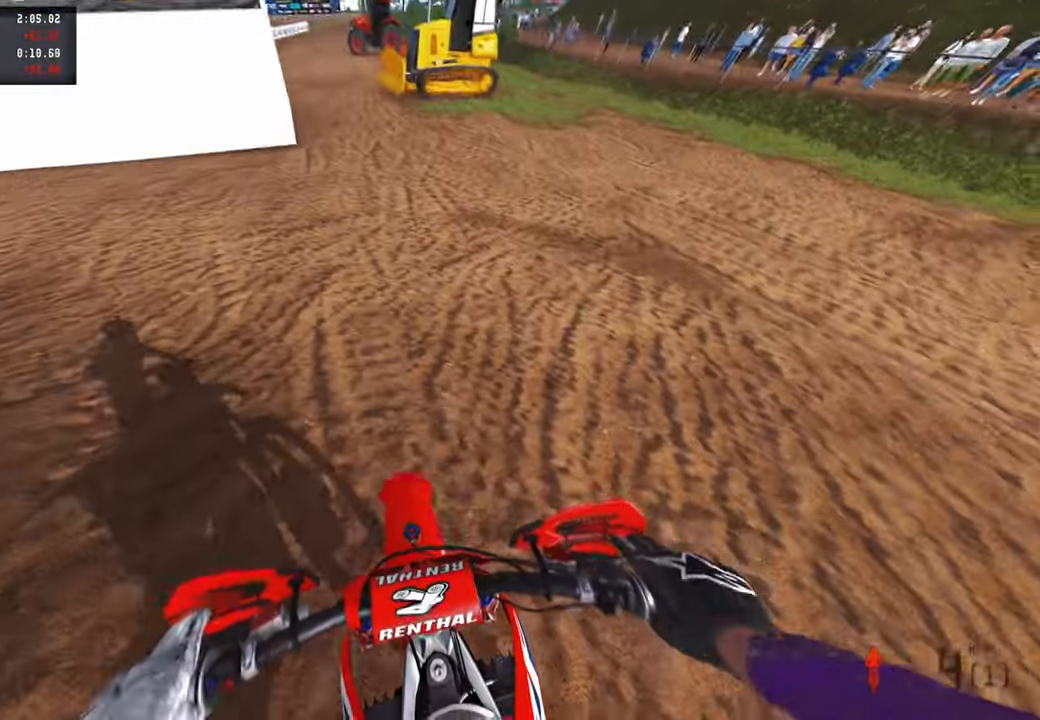
{"buttons": ["R2"], "left_stick": "up-left", "right_stick": "center", "events": [[17, "R2", "up"], [67, "R2", "down"]]}
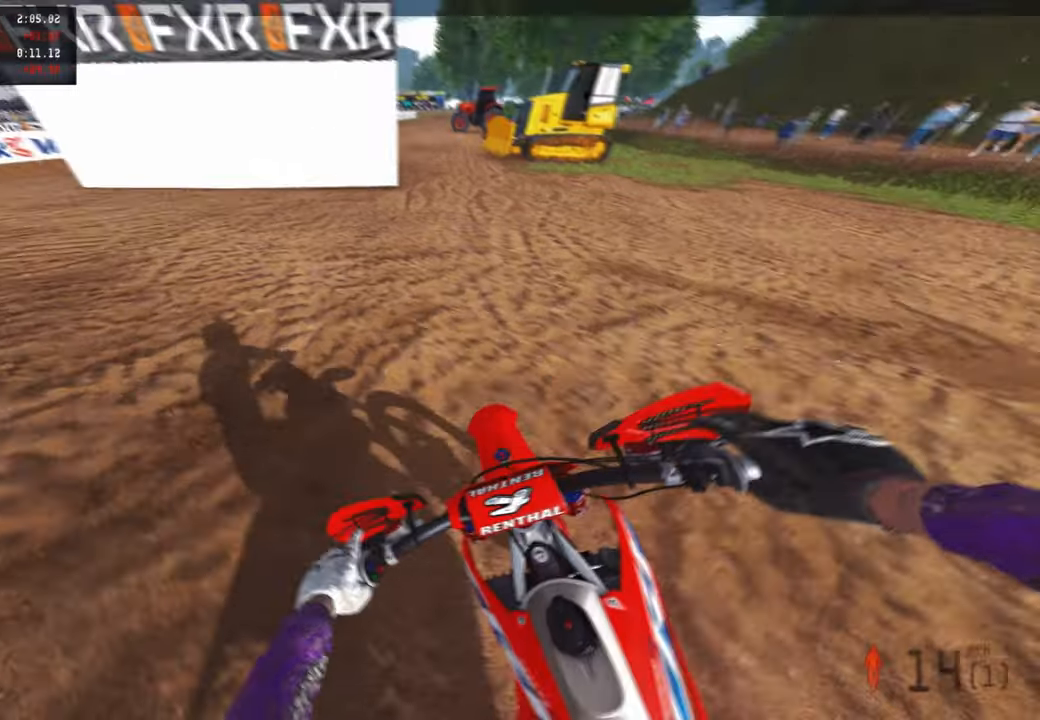
{"buttons": ["R2"], "left_stick": "up-left", "right_stick": "up-right", "events": [[217, "right_stick", "up-right"]]}
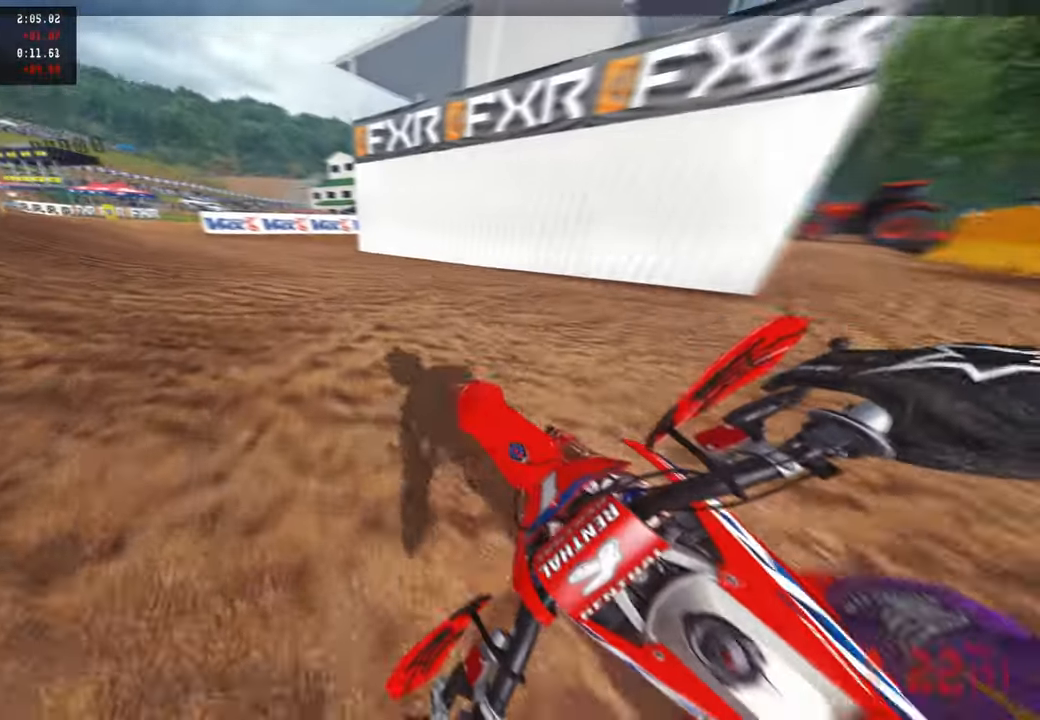
{"buttons": [], "left_stick": "up", "right_stick": "center", "events": [[84, "R1", "down"], [150, "R2", "up"], [184, "R1", "up"], [367, "left_stick", "up"], [400, "right_stick", "center"]]}
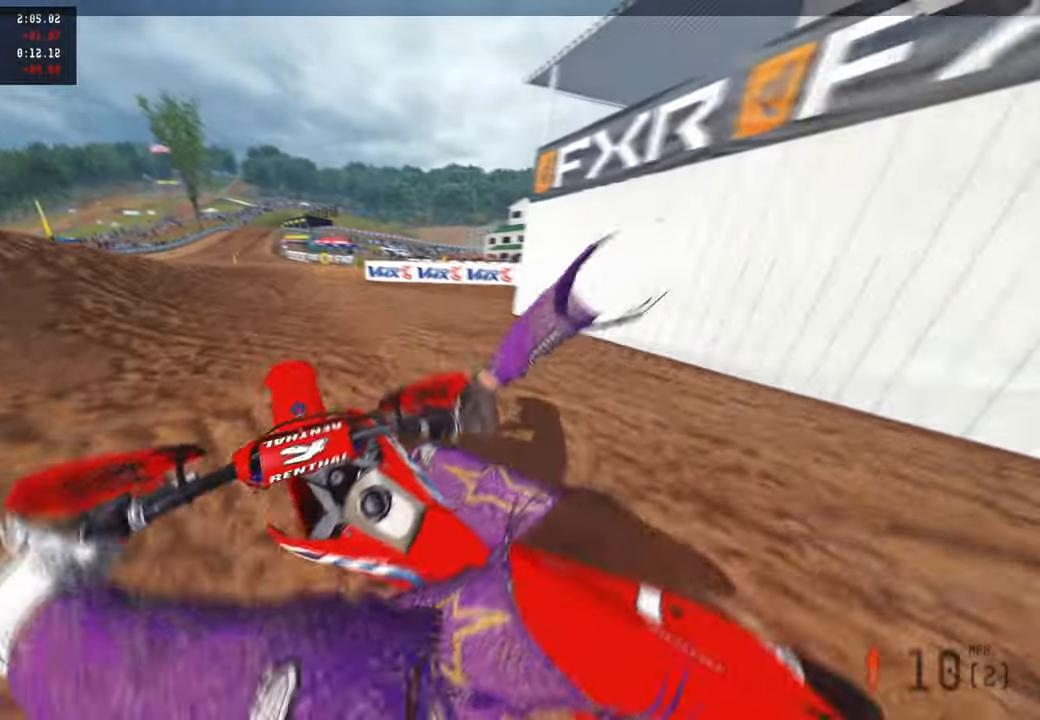
{"buttons": ["R2"], "left_stick": "up", "right_stick": "up-right", "events": [[134, "R2", "down"], [200, "right_stick", "up-right"]]}
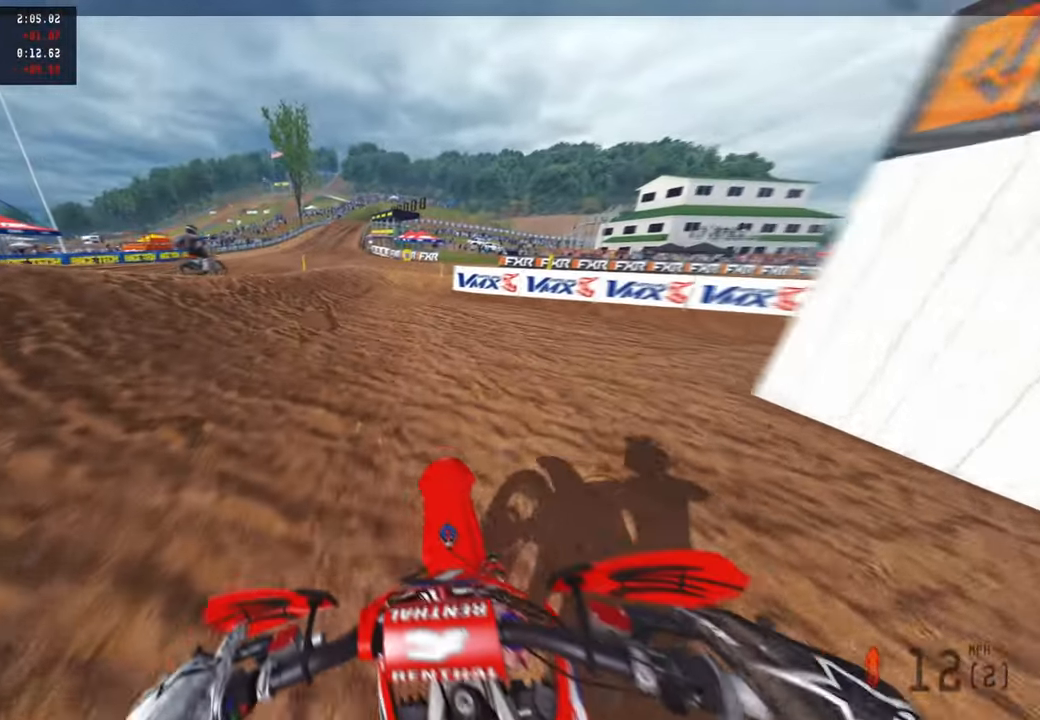
{"buttons": ["R2"], "left_stick": "up", "right_stick": "up-right", "events": []}
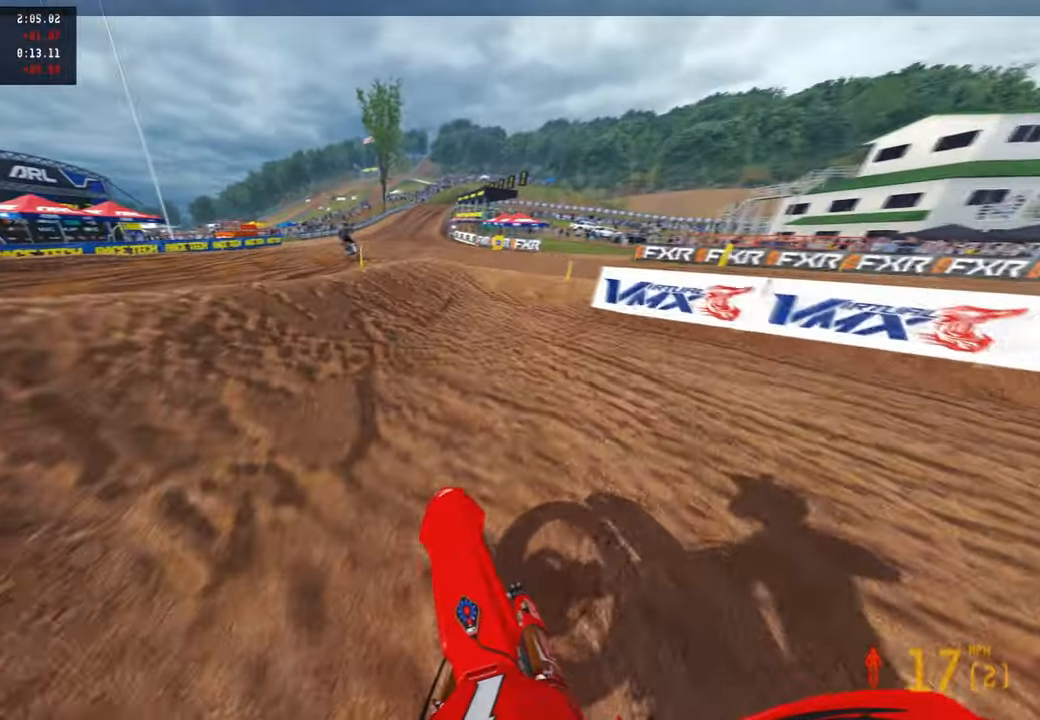
{"buttons": ["R2"], "left_stick": "up", "right_stick": "up", "events": [[200, "right_stick", "up"]]}